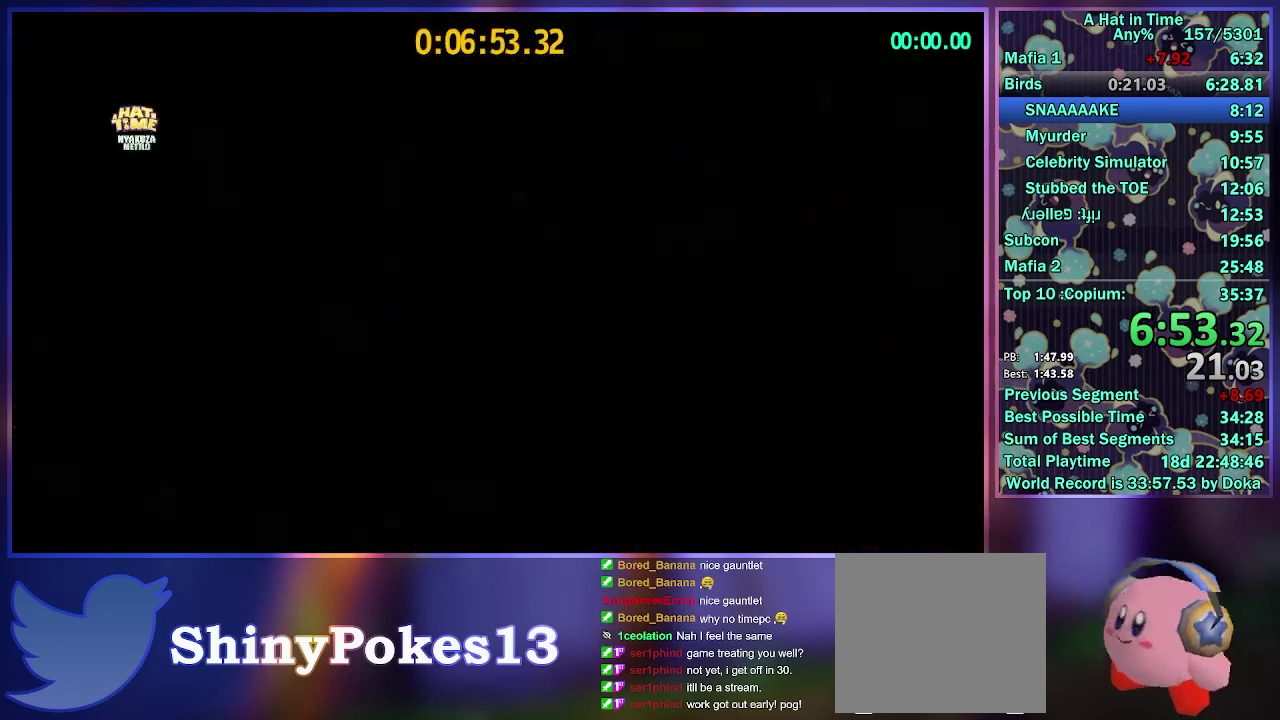
Gameplay with a controller (Xbox layout); each line is a JSON object with the inputs held at the frame after it. "events" lists button and stick changes between this image and that frame as [ms after this image, input, new state], when the widget could be followed in between. Not read: L3 R3.
{"buttons": ["L2", "R2"], "left_stick": "up", "right_stick": "center", "events": [[433, "R2", "down"]]}
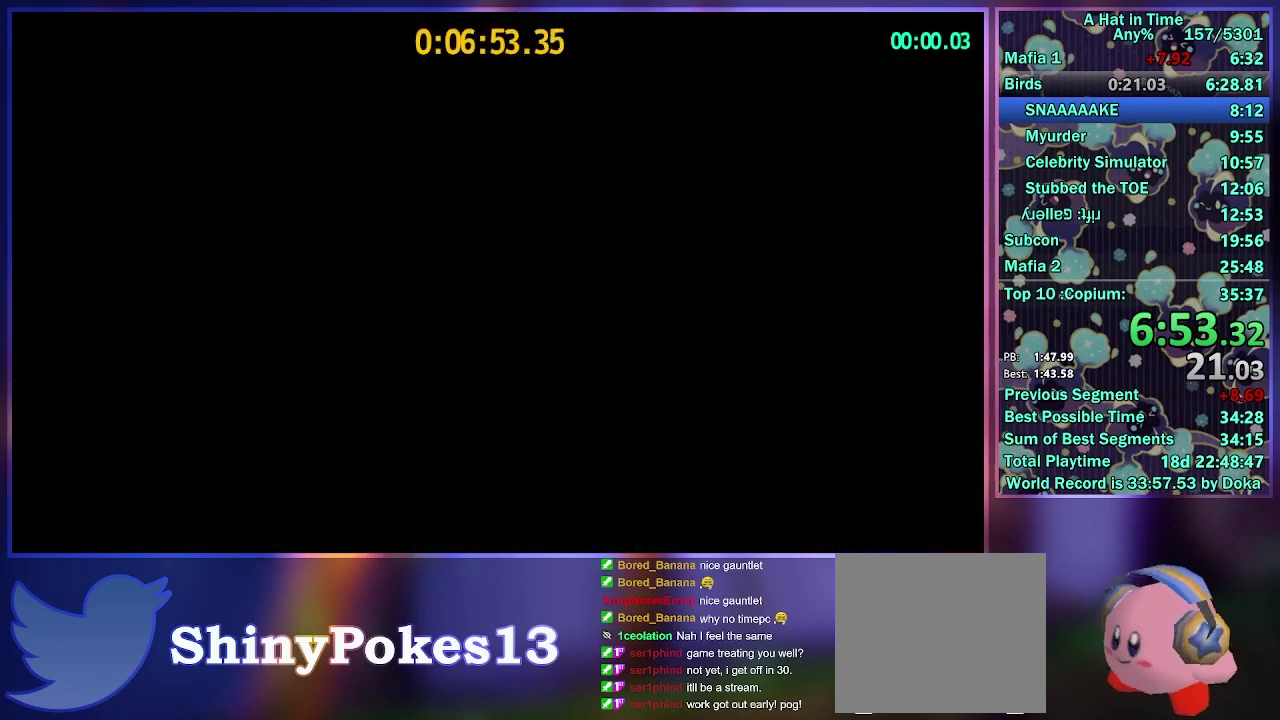
{"buttons": ["L2", "R2"], "left_stick": "up", "right_stick": "center", "events": [[133, "R2", "up"], [400, "R2", "down"]]}
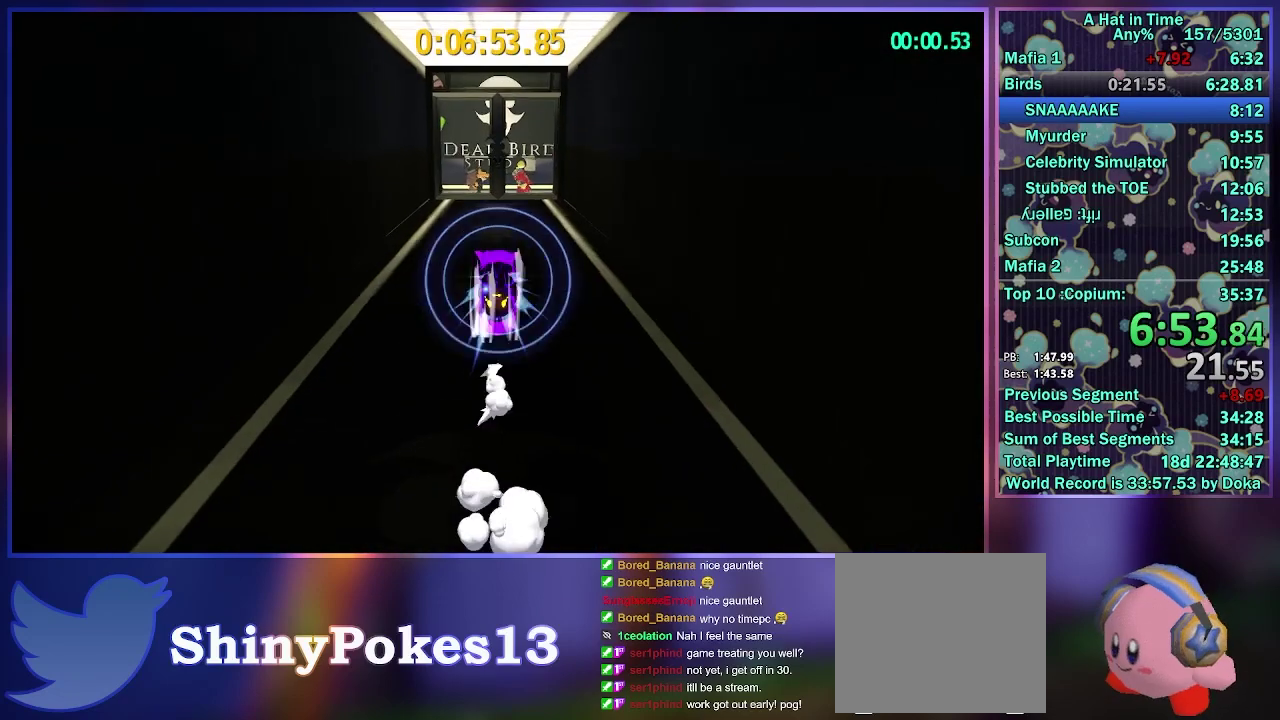
{"buttons": ["L2"], "left_stick": "up", "right_stick": "center", "events": [[67, "R2", "up"], [267, "R2", "down"], [467, "R2", "up"]]}
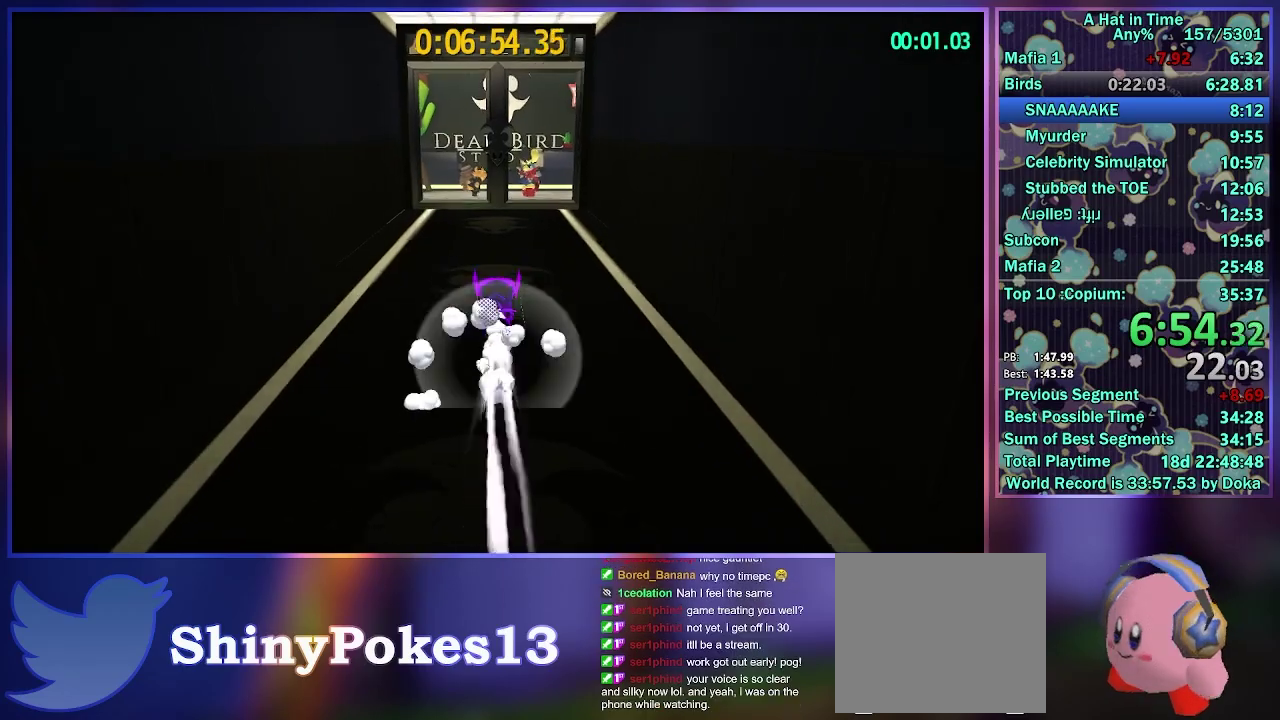
{"buttons": ["L2"], "left_stick": "up", "right_stick": "right", "events": [[200, "R2", "down"], [350, "R2", "up"], [367, "right_stick", "right"]]}
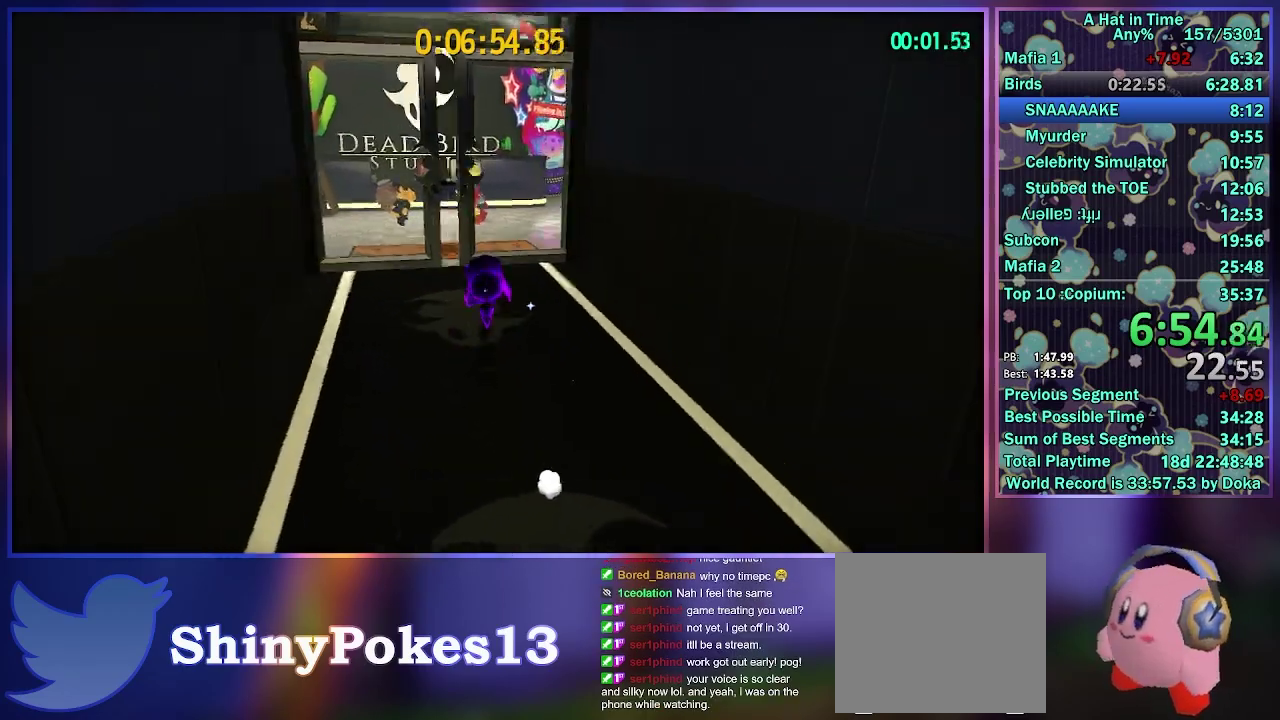
{"buttons": ["L2"], "left_stick": "up", "right_stick": "center", "events": [[33, "R2", "down"], [33, "right_stick", "center"], [233, "R2", "up"]]}
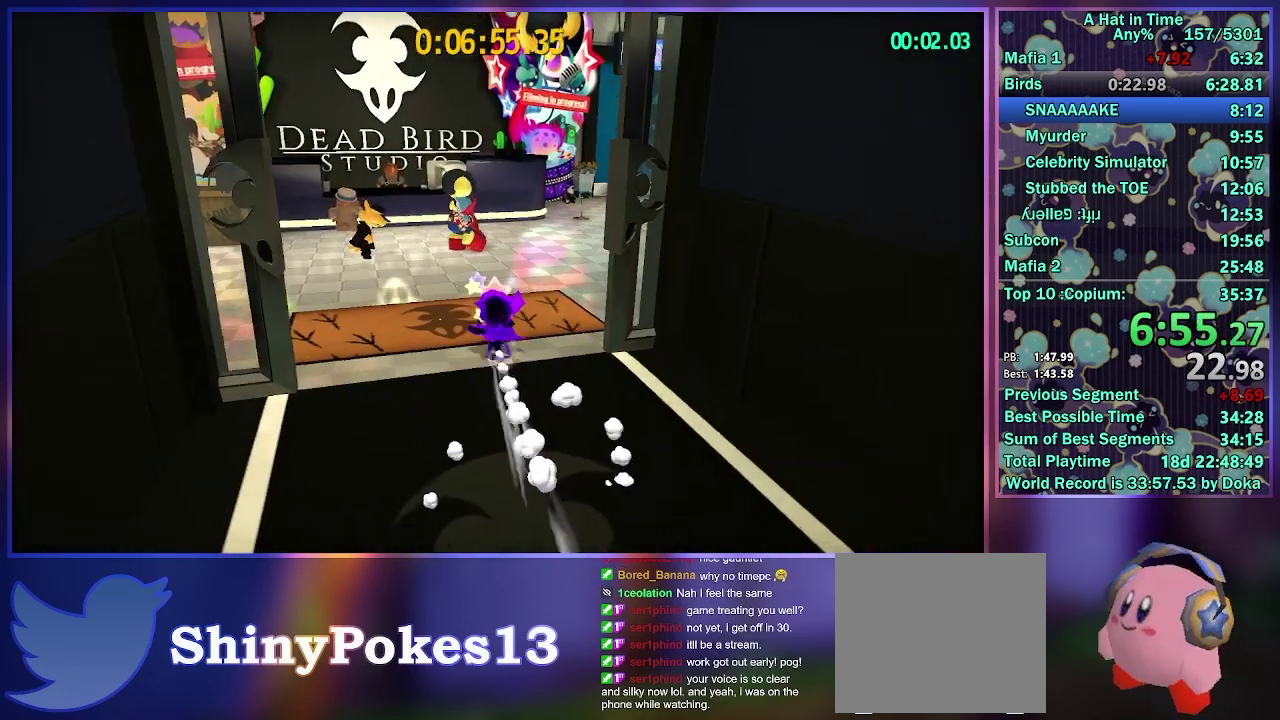
{"buttons": ["L2"], "left_stick": "up", "right_stick": "center", "events": [[33, "R2", "down"], [217, "R2", "up"], [217, "left_stick", "up-right"], [267, "left_stick", "up"], [317, "A", "down"], [417, "A", "up"]]}
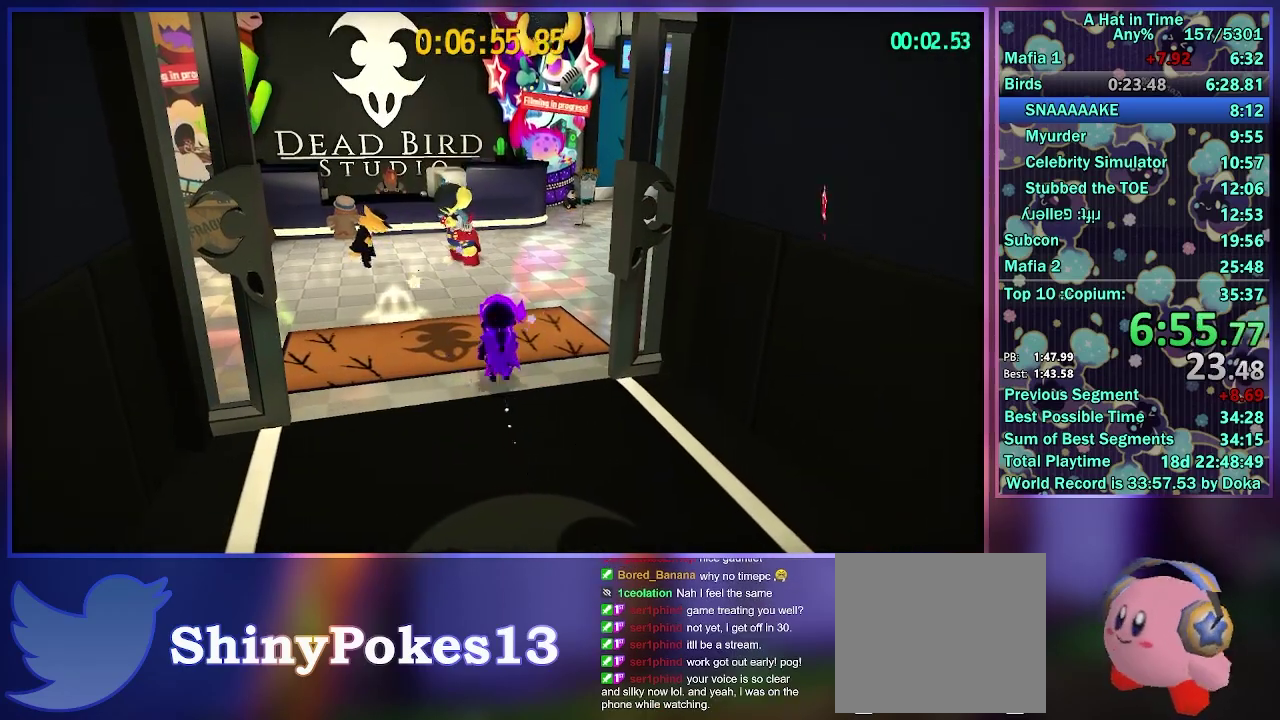
{"buttons": ["L2"], "left_stick": "up", "right_stick": "center", "events": [[83, "left_stick", "up-left"], [283, "left_stick", "up"]]}
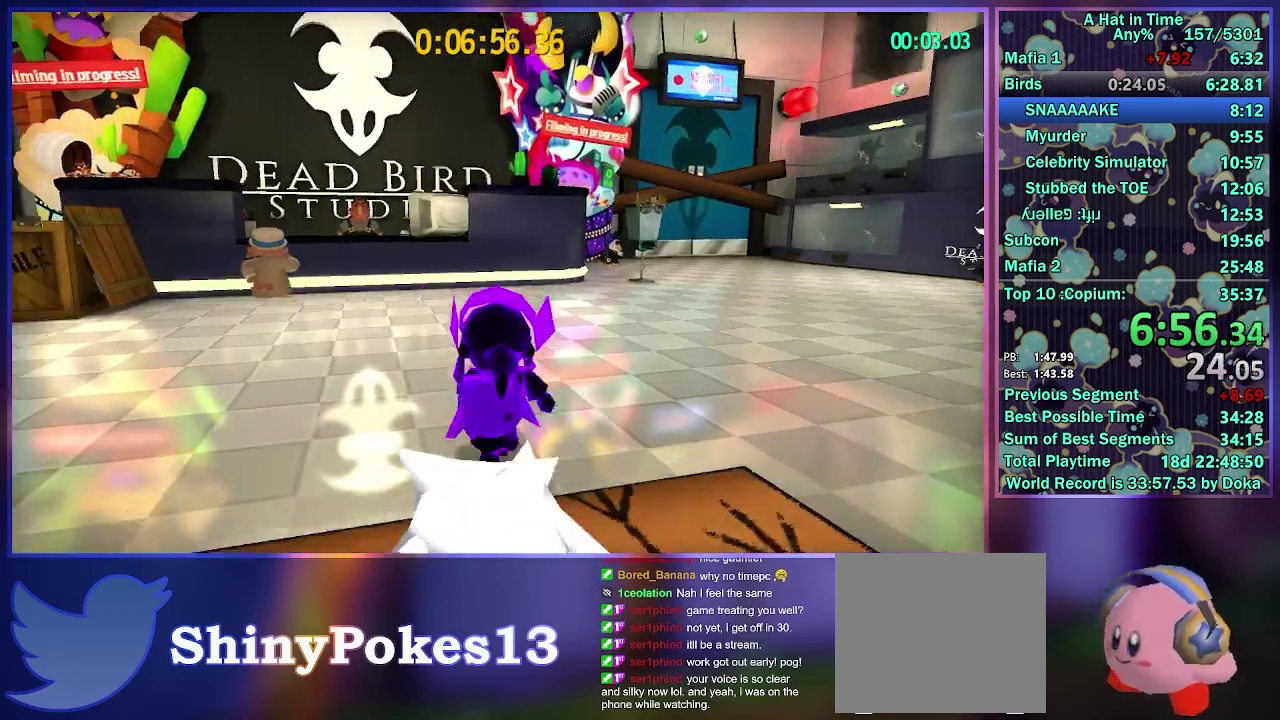
{"buttons": ["A", "L2"], "left_stick": "up", "right_stick": "center", "events": [[367, "A", "down"]]}
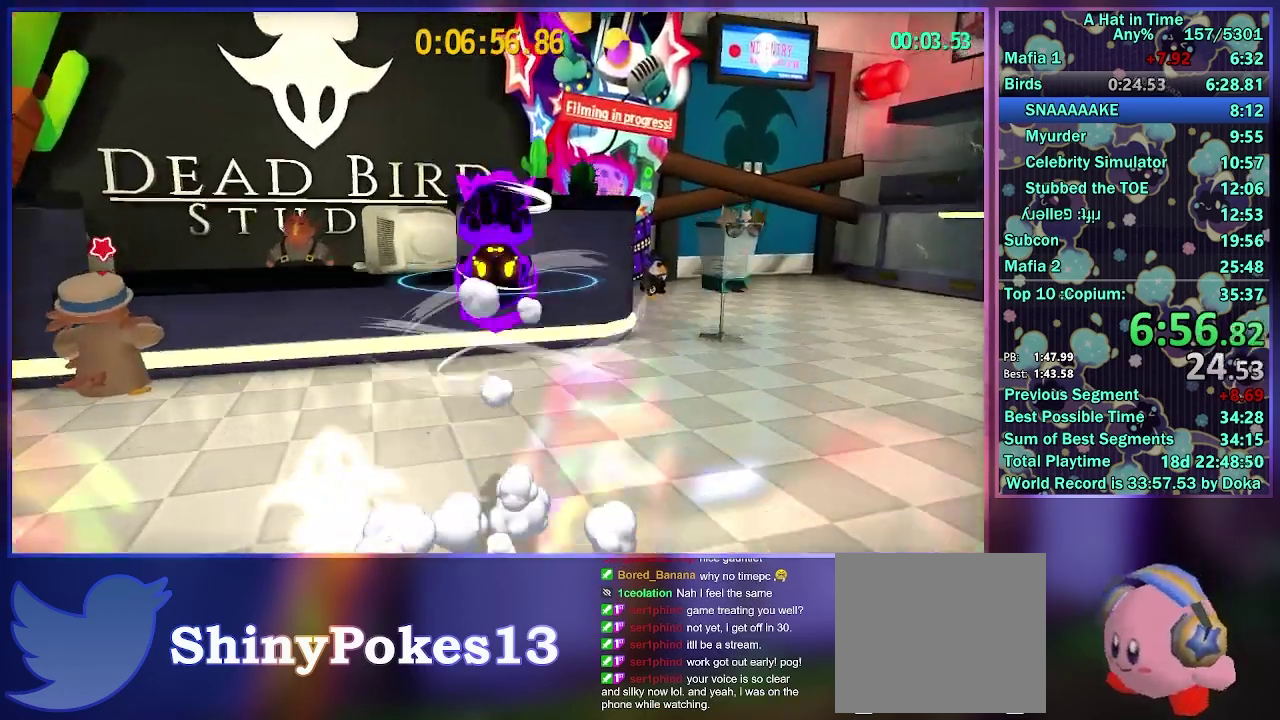
{"buttons": ["L2"], "left_stick": "up-right", "right_stick": "center", "events": [[117, "A", "up"], [183, "left_stick", "up-left"], [300, "right_stick", "right"], [317, "left_stick", "up-right"], [367, "right_stick", "center"]]}
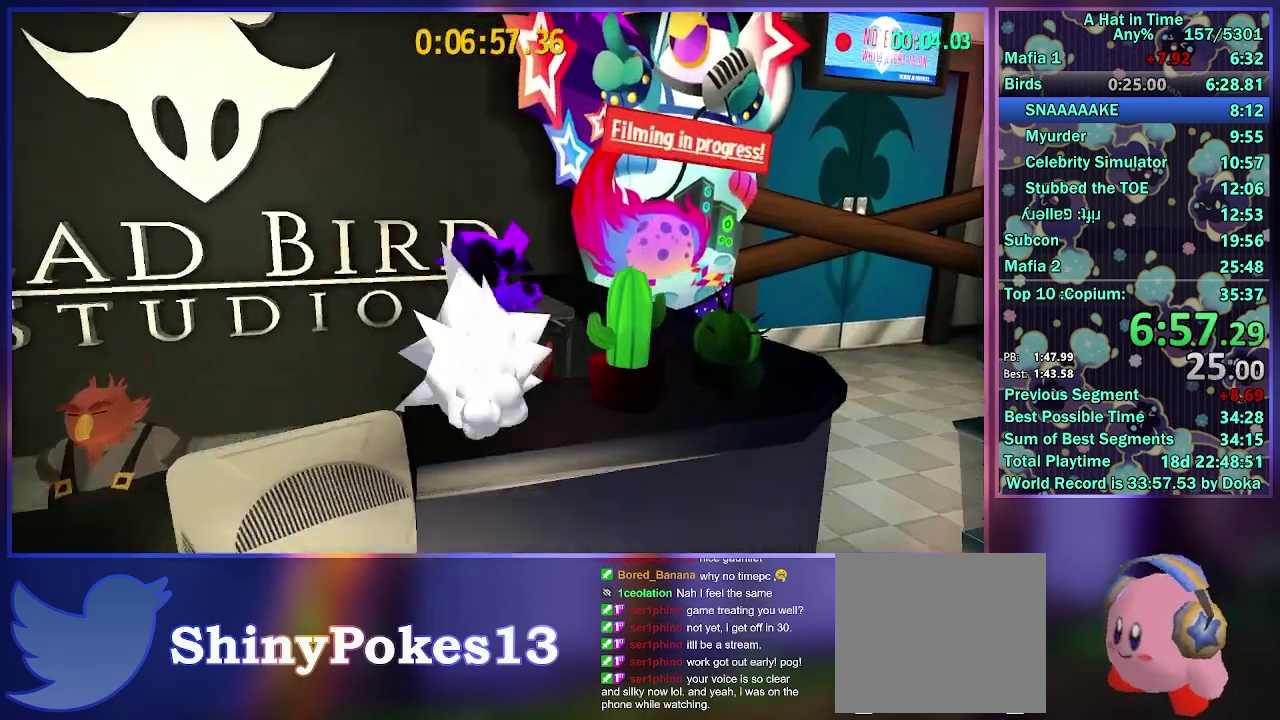
{"buttons": ["A", "L2"], "left_stick": "up-left", "right_stick": "center", "events": [[50, "A", "down"], [133, "A", "up"], [133, "left_stick", "right"], [183, "A", "down"], [183, "left_stick", "down-right"], [333, "left_stick", "up"], [467, "left_stick", "up-left"]]}
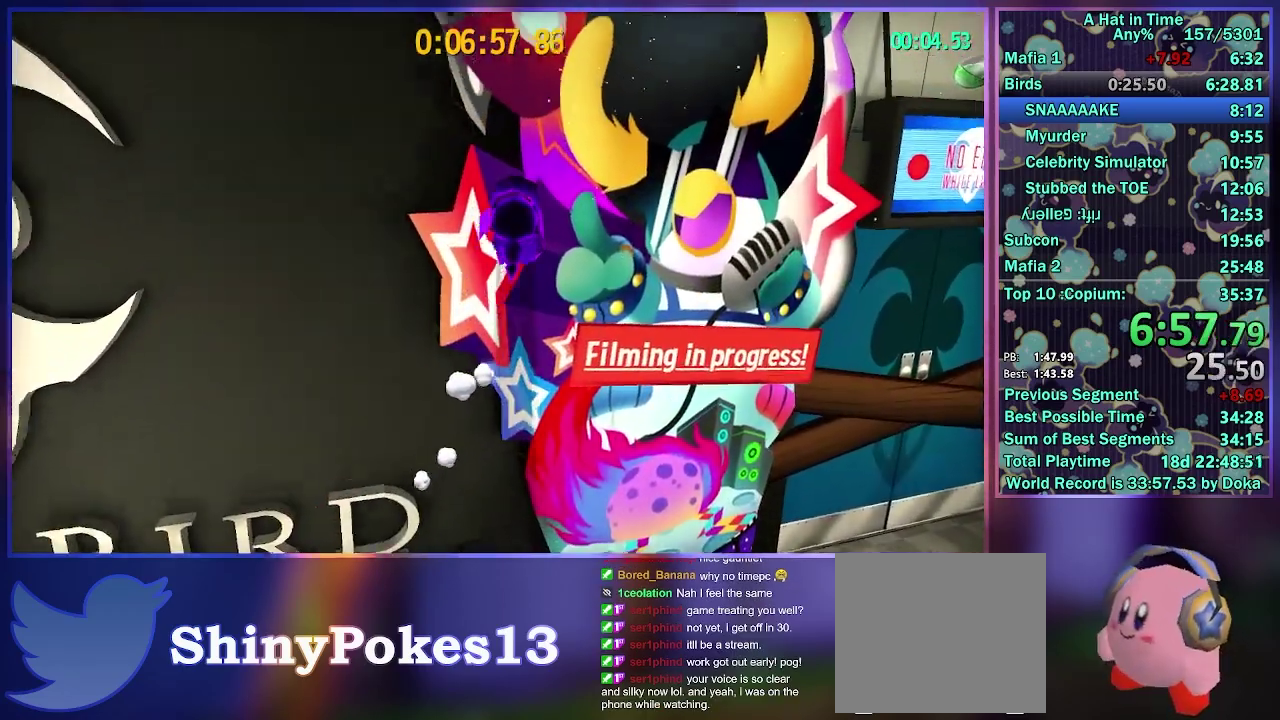
{"buttons": [], "left_stick": "center", "right_stick": "center", "events": [[383, "A", "up"], [450, "L2", "up"], [467, "left_stick", "center"]]}
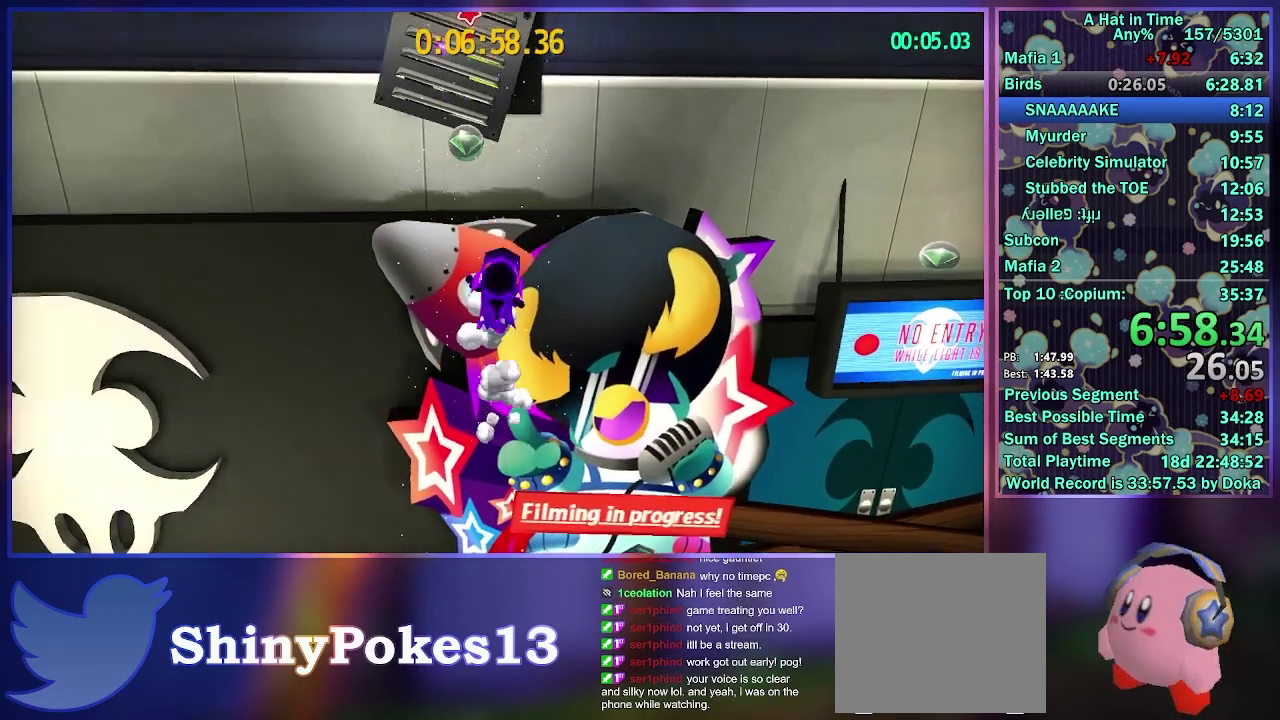
{"buttons": [], "left_stick": "center", "right_stick": "center", "events": [[400, "B", "down"], [450, "B", "up"]]}
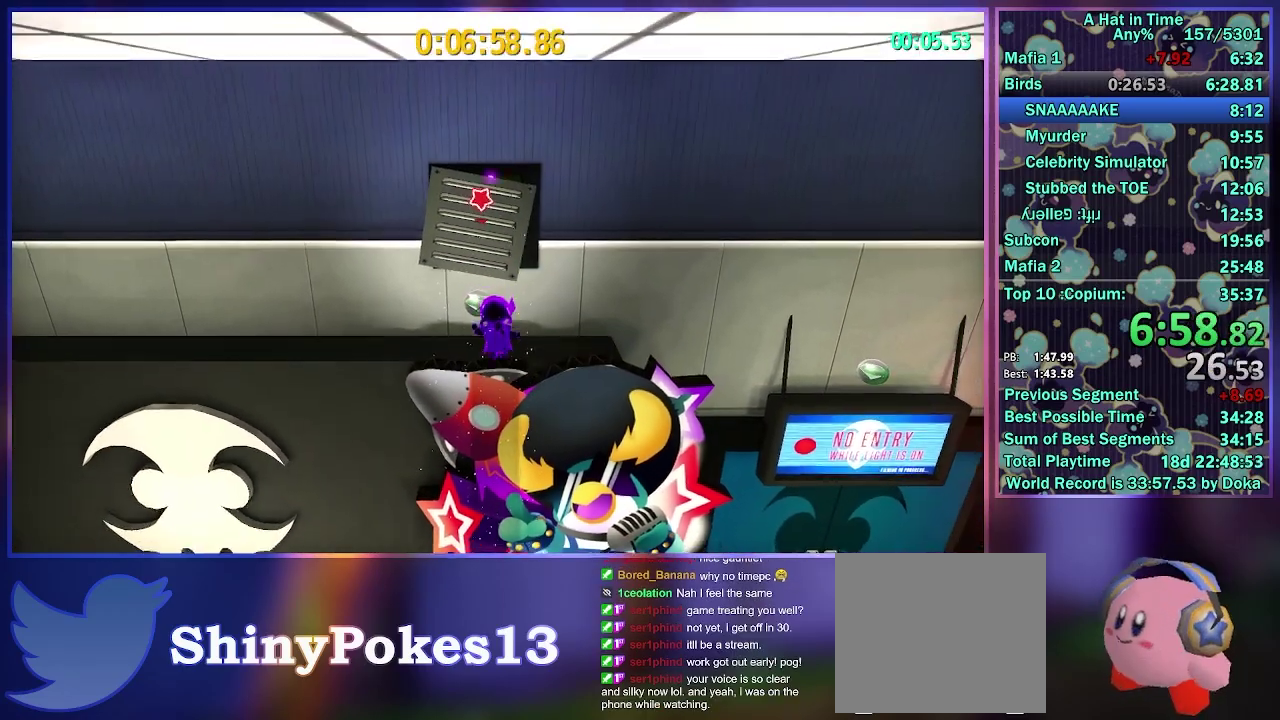
{"buttons": [], "left_stick": "center", "right_stick": "center", "events": [[50, "B", "down"], [100, "B", "up"], [150, "left_stick", "up"], [167, "B", "down"], [217, "left_stick", "center"], [267, "B", "up"], [333, "B", "down"], [433, "B", "up"]]}
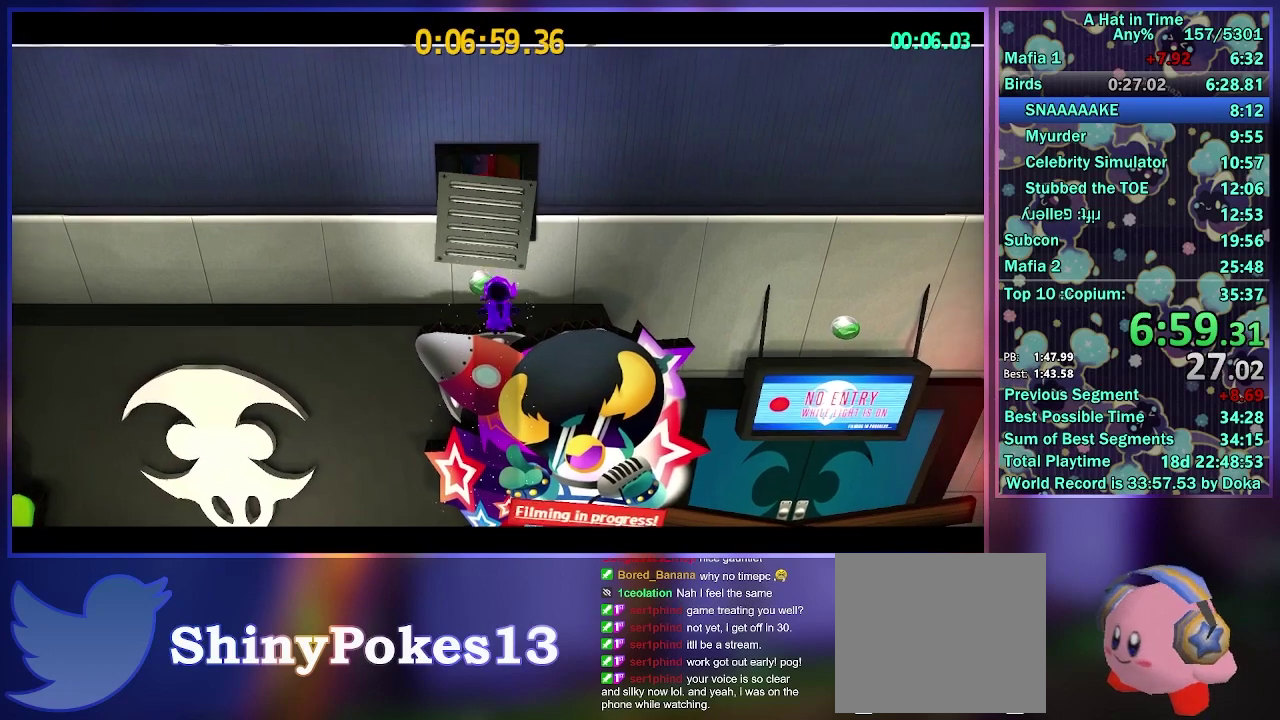
{"buttons": [], "left_stick": "center", "right_stick": "center", "events": []}
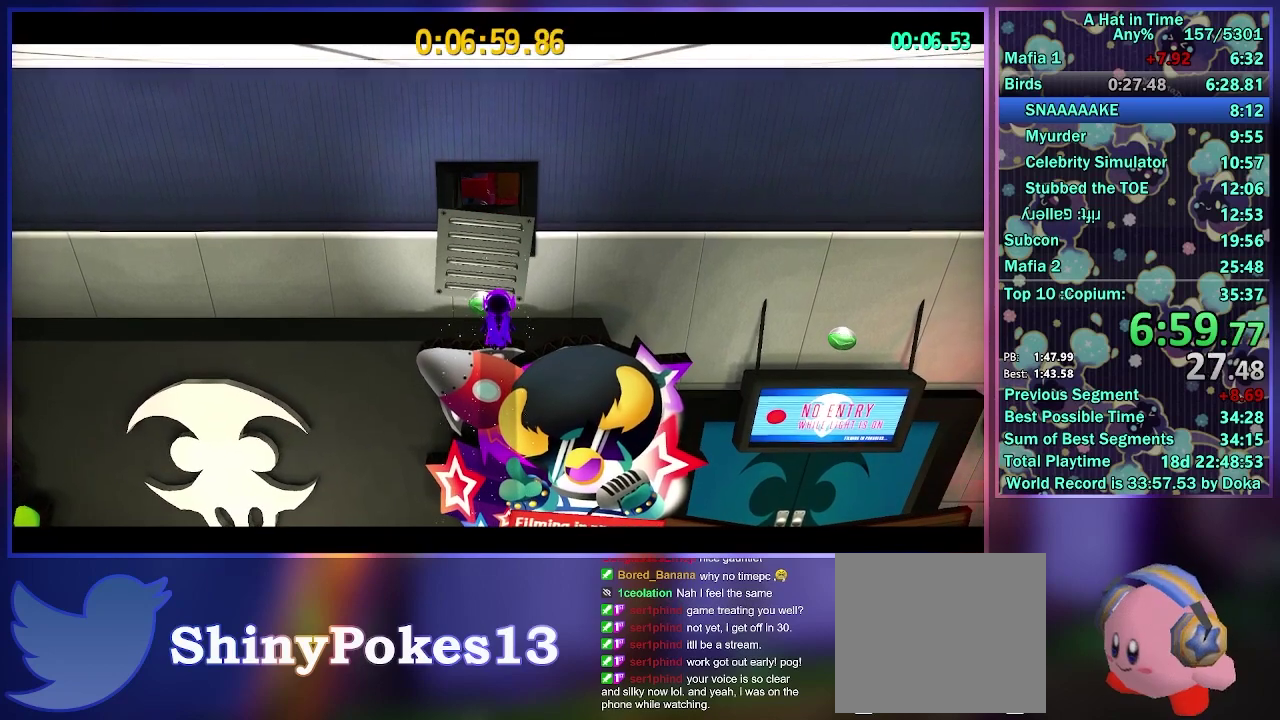
{"buttons": ["A", "L2", "R2"], "left_stick": "center", "right_stick": "center", "events": [[433, "R2", "down"], [450, "A", "down"], [483, "L2", "down"]]}
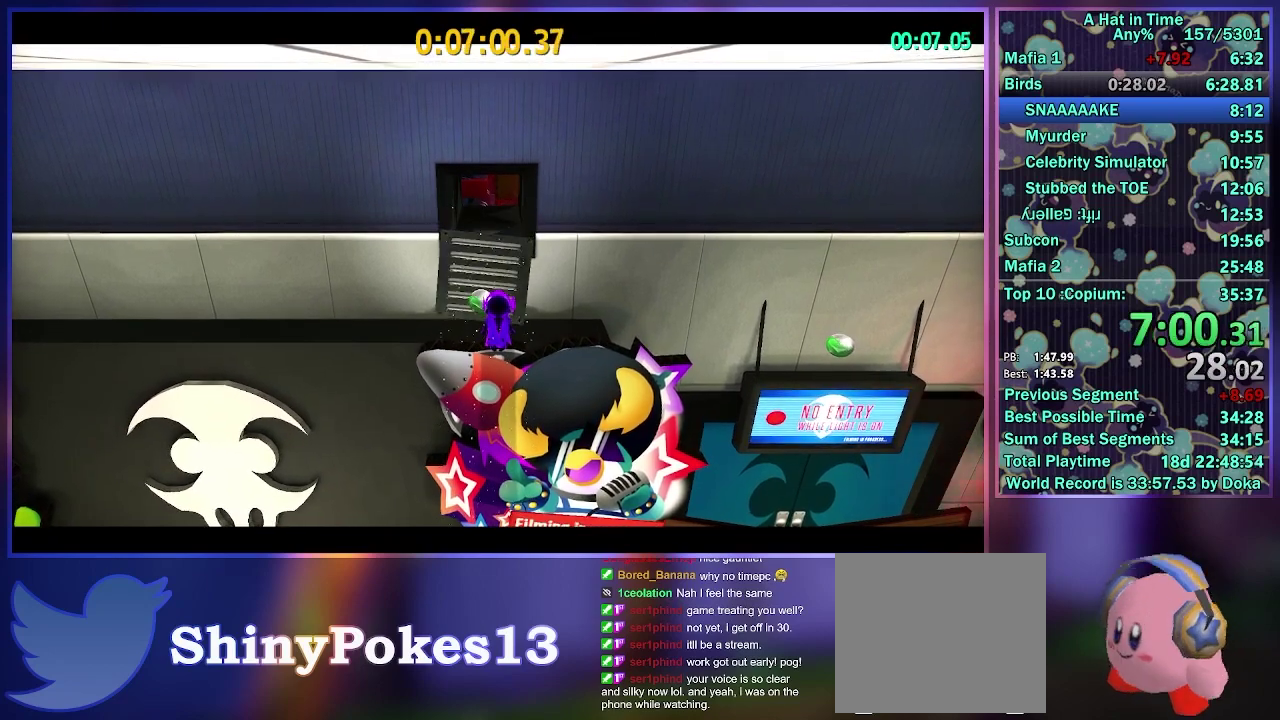
{"buttons": [], "left_stick": "center", "right_stick": "center", "events": [[83, "A", "up"], [117, "L2", "up"], [117, "R2", "up"]]}
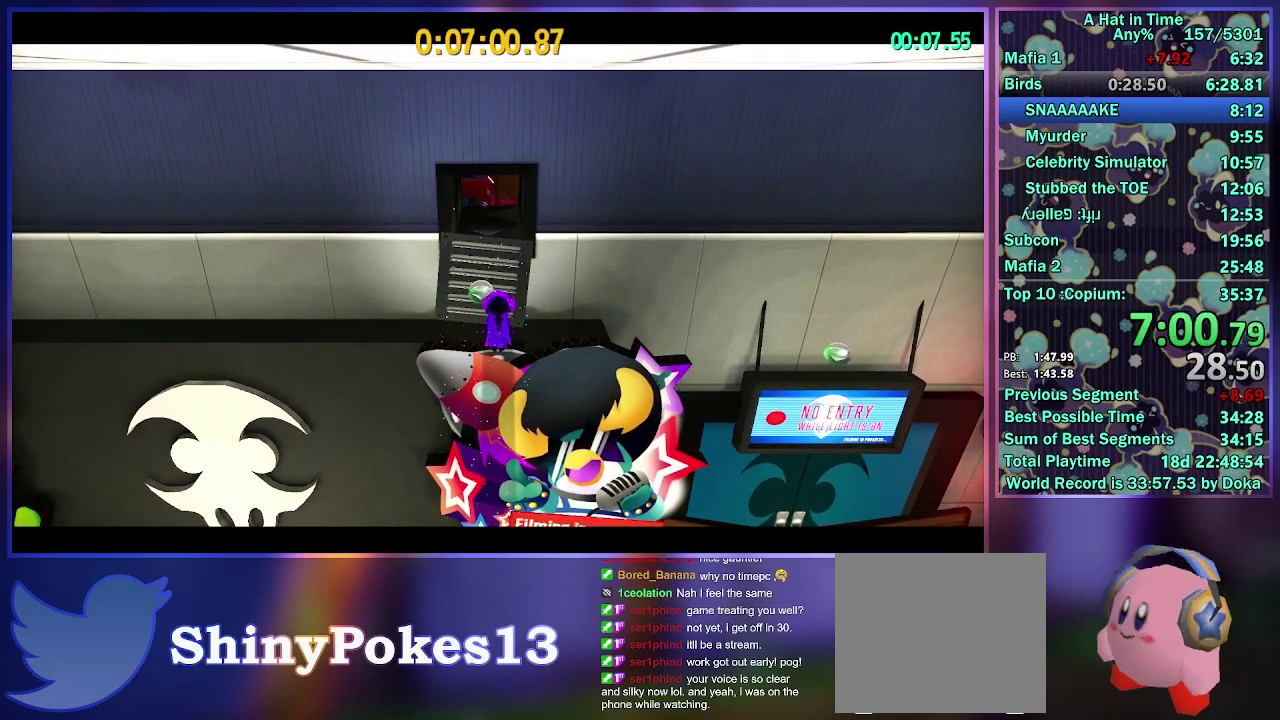
{"buttons": [], "left_stick": "center", "right_stick": "center", "events": []}
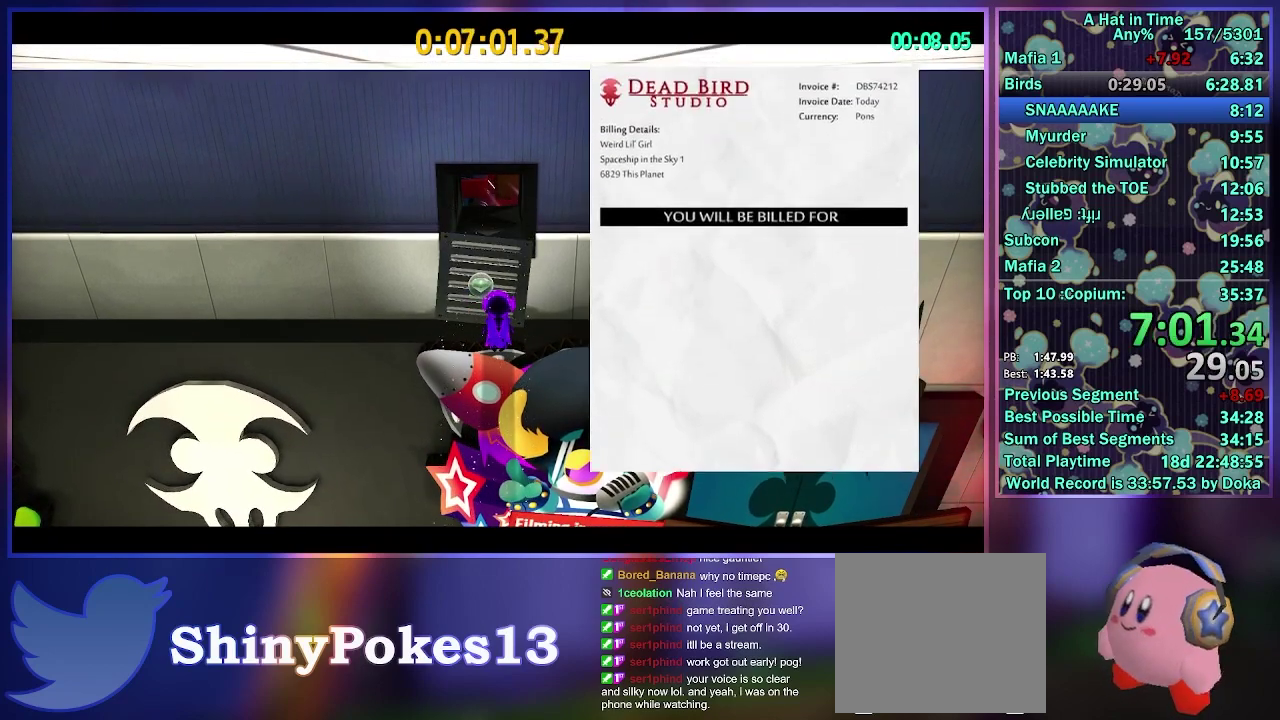
{"buttons": [], "left_stick": "center", "right_stick": "center", "events": []}
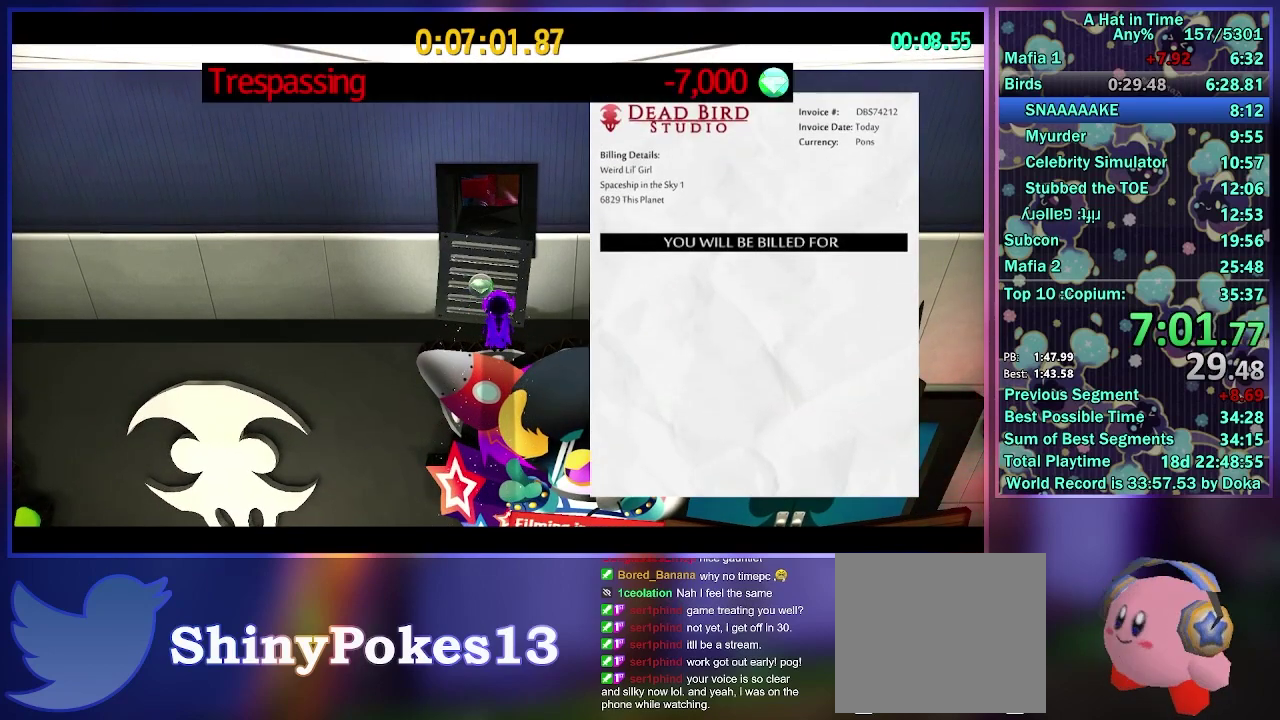
{"buttons": ["A", "L2", "R2"], "left_stick": "center", "right_stick": "center", "events": [[383, "L2", "down"], [417, "A", "down"], [417, "R2", "down"]]}
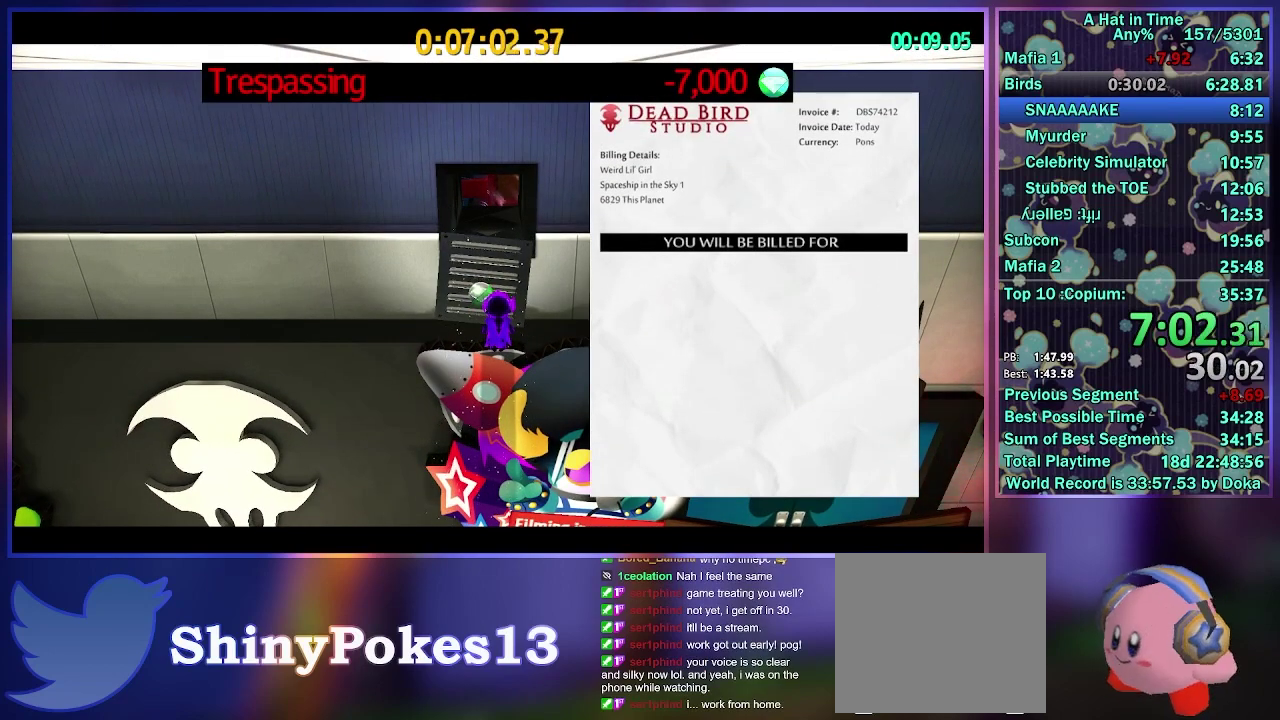
{"buttons": ["L2", "R2"], "left_stick": "center", "right_stick": "center", "events": [[33, "L2", "up"], [67, "A", "up"], [100, "R2", "up"], [133, "L2", "down"], [183, "A", "down"], [217, "R2", "down"], [267, "L2", "up"], [283, "A", "up"], [317, "R2", "up"], [383, "L2", "down"], [383, "R2", "down"], [417, "A", "down"], [500, "A", "up"]]}
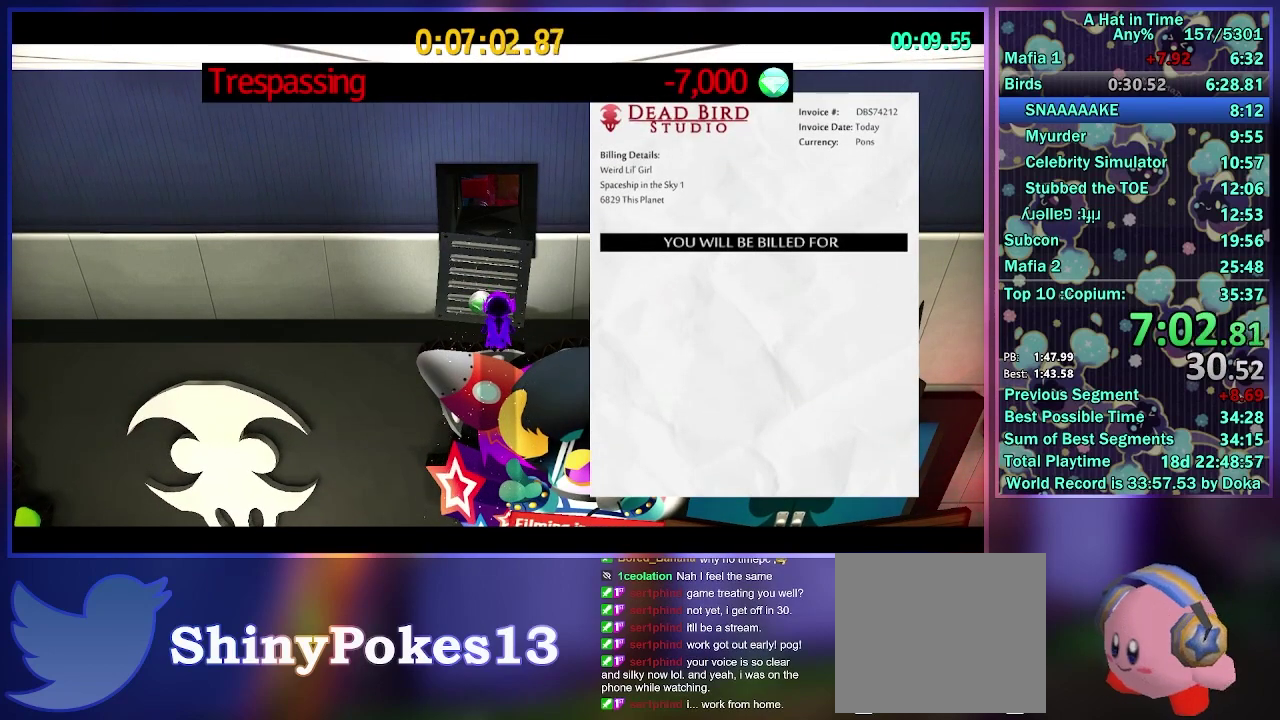
{"buttons": [], "left_stick": "center", "right_stick": "center", "events": [[17, "L2", "up"], [83, "L2", "down"], [100, "R2", "up"], [200, "L2", "up"]]}
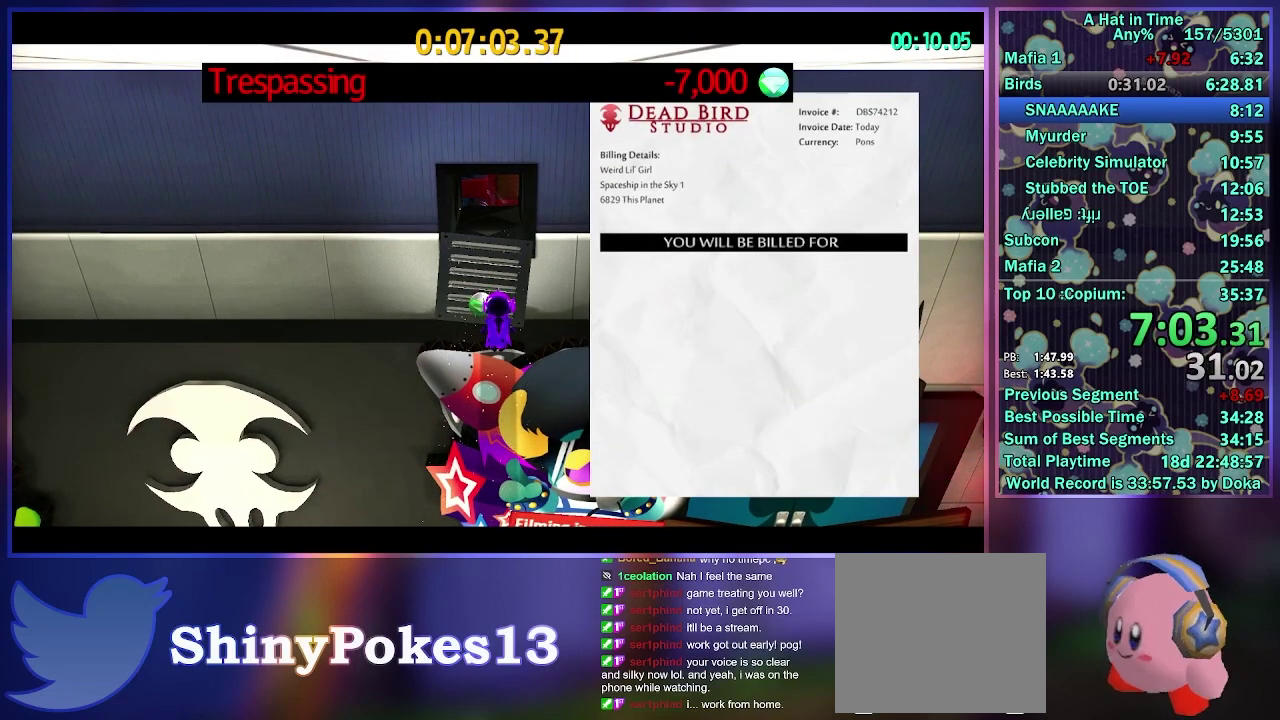
{"buttons": [], "left_stick": "center", "right_stick": "center", "events": []}
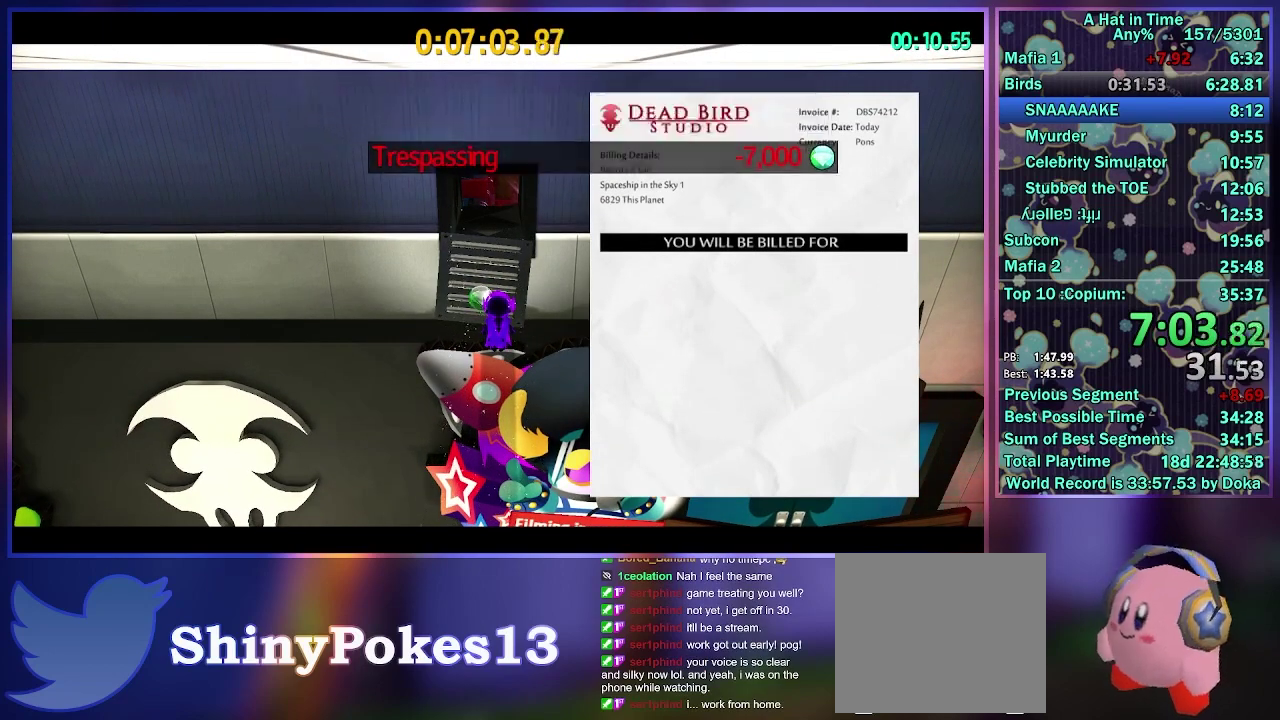
{"buttons": ["A", "L2", "R2"], "left_stick": "center", "right_stick": "center", "events": [[367, "L2", "down"], [417, "A", "down"], [417, "R2", "down"]]}
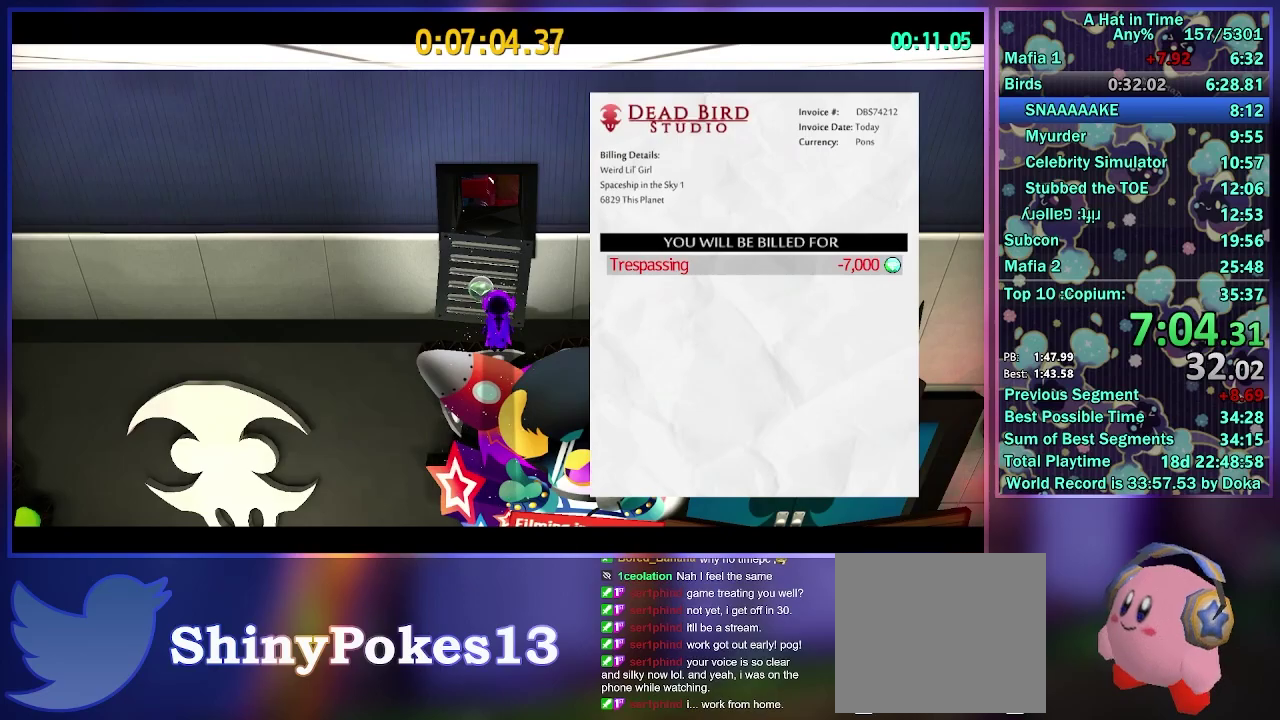
{"buttons": [], "left_stick": "center", "right_stick": "center", "events": [[17, "L2", "up"], [33, "A", "up"], [50, "R2", "up"]]}
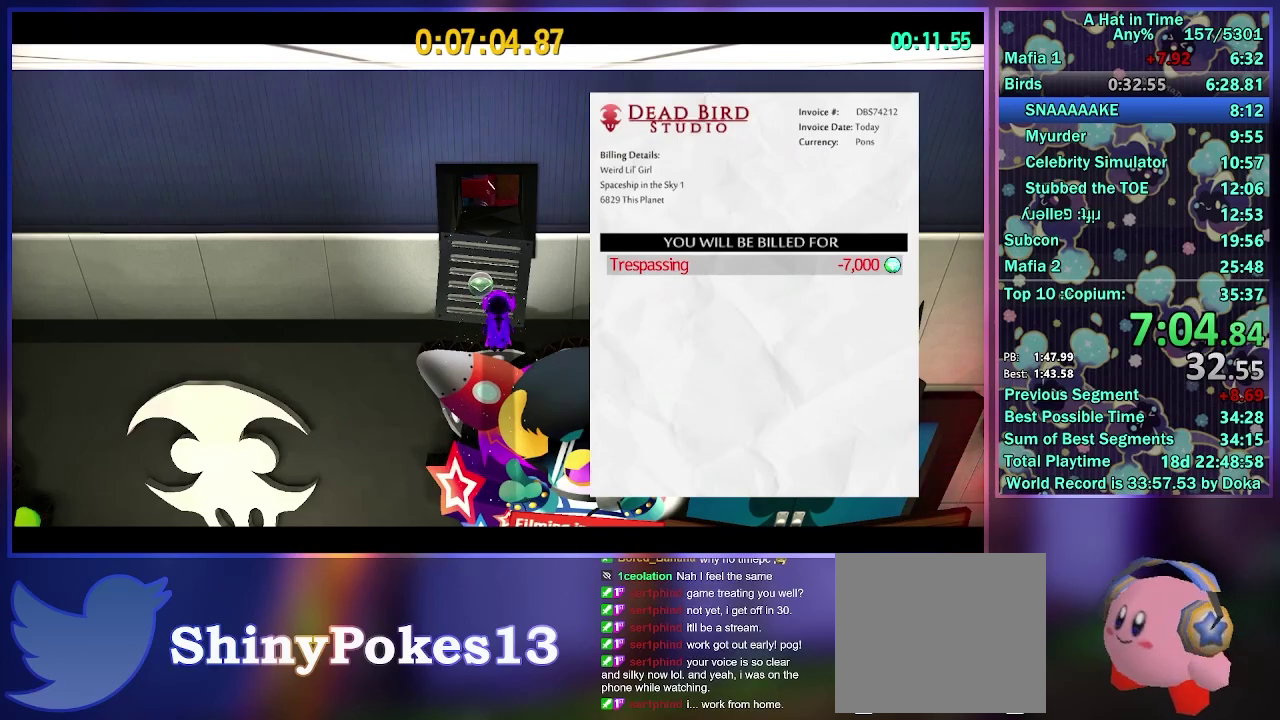
{"buttons": ["A"], "left_stick": "center", "right_stick": "center", "events": [[317, "A", "down"]]}
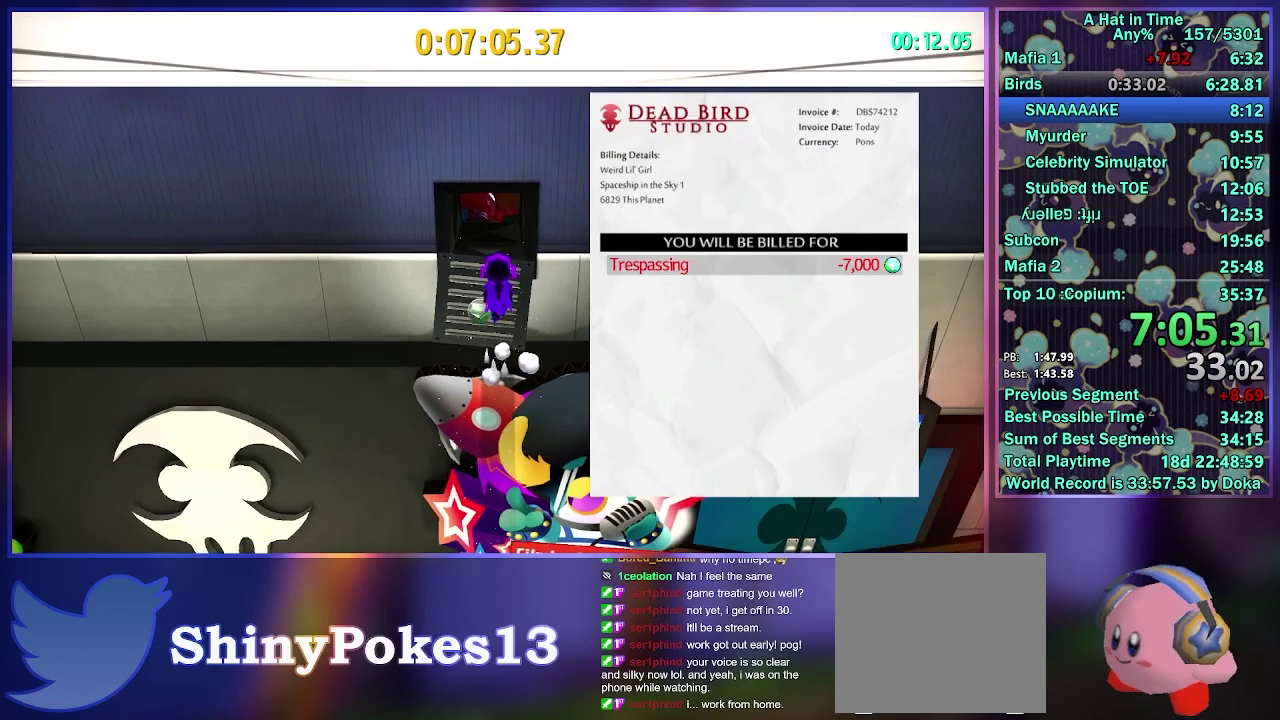
{"buttons": [], "left_stick": "up", "right_stick": "center", "events": [[67, "A", "up"], [100, "left_stick", "up"], [133, "R2", "down"], [317, "R2", "up"]]}